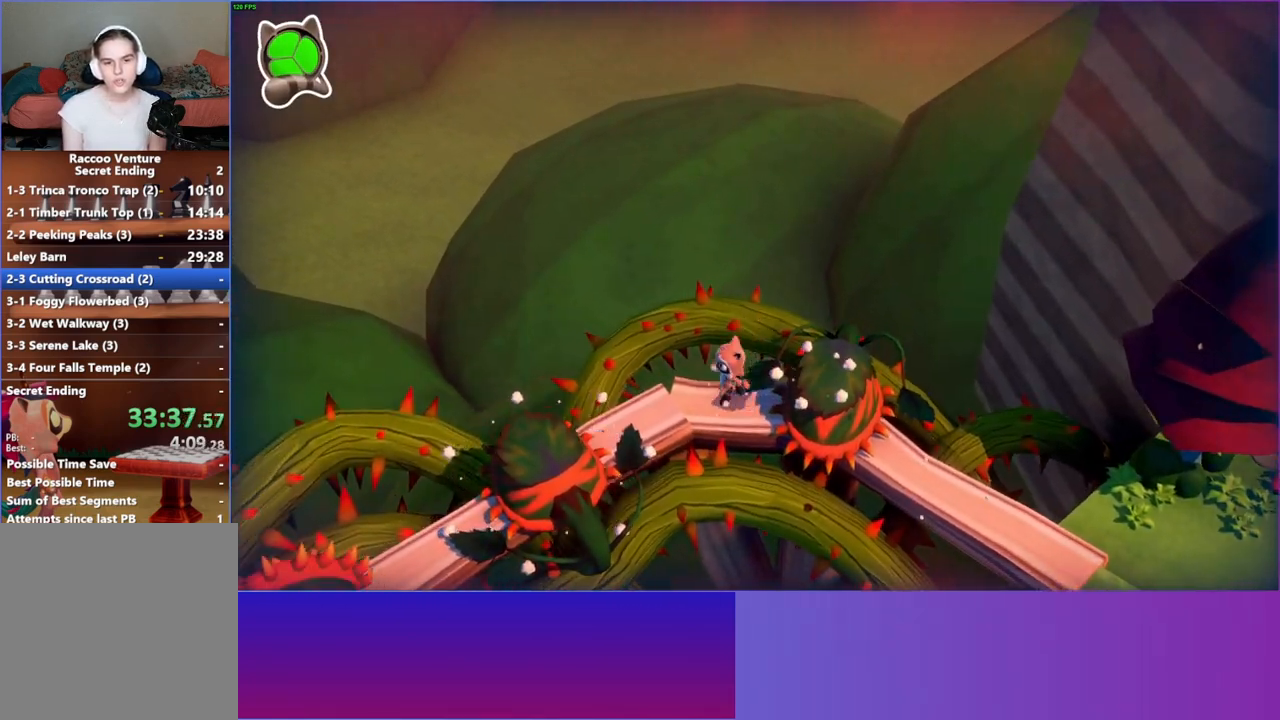
Gameplay with a controller (Xbox layout); each line is a JSON object with the inputs held at the frame after it. "events" lists button and stick changes between this image and that frame as [ms after this image, input, new state], when the widget could be followed in between.
{"buttons": [], "left_stick": "down-left", "right_stick": "center", "events": [[167, "A", "down"], [350, "A", "up"]]}
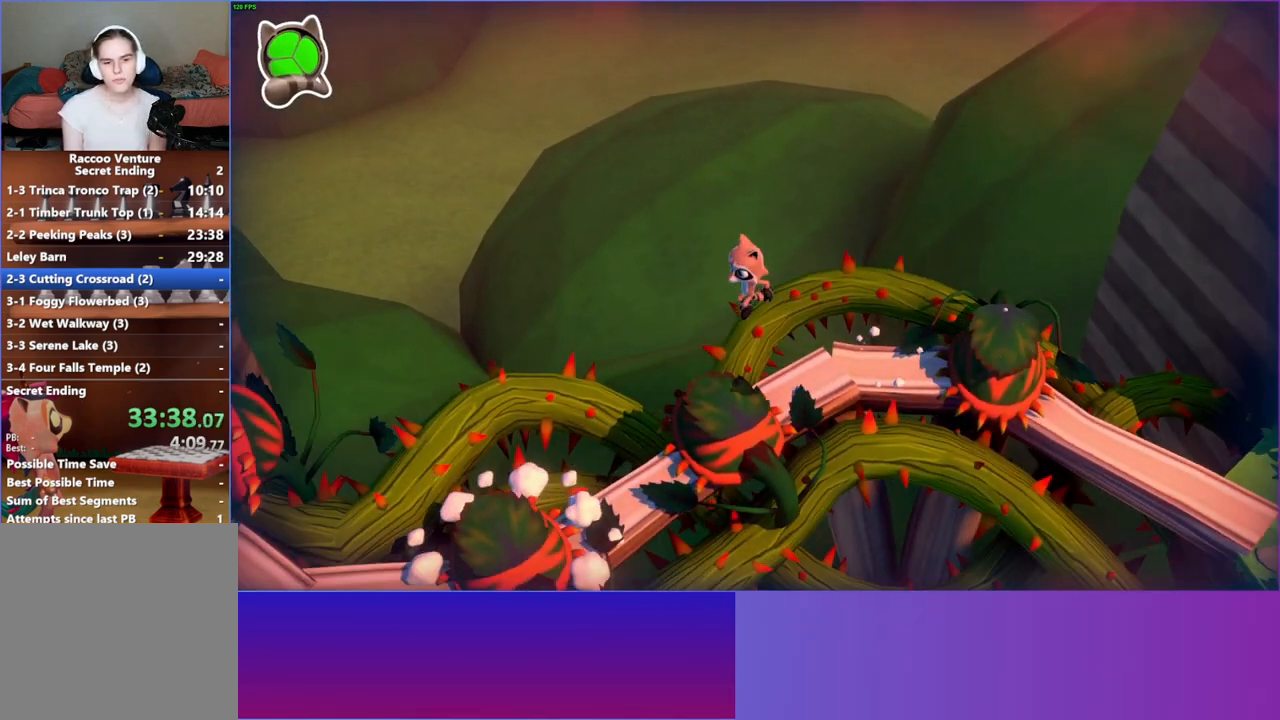
{"buttons": ["A"], "left_stick": "down-left", "right_stick": "center", "events": [[500, "A", "down"]]}
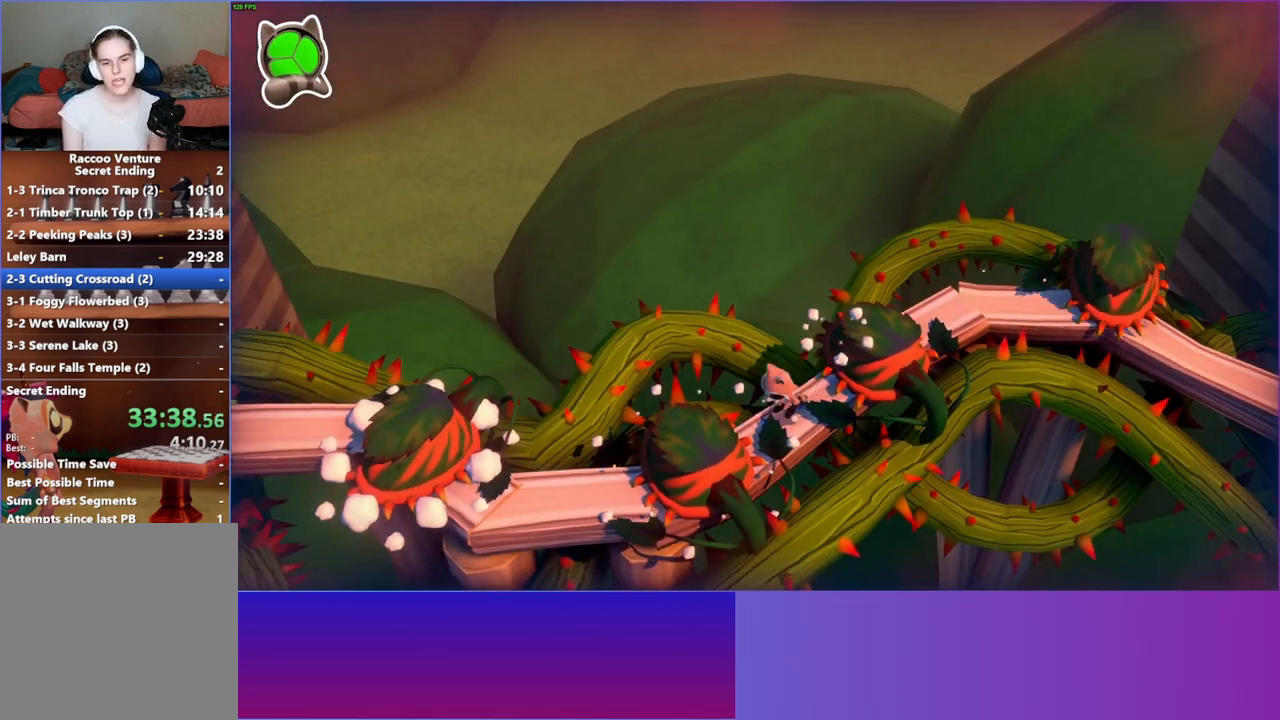
{"buttons": [], "left_stick": "left", "right_stick": "center", "events": [[183, "left_stick", "left"], [217, "A", "up"]]}
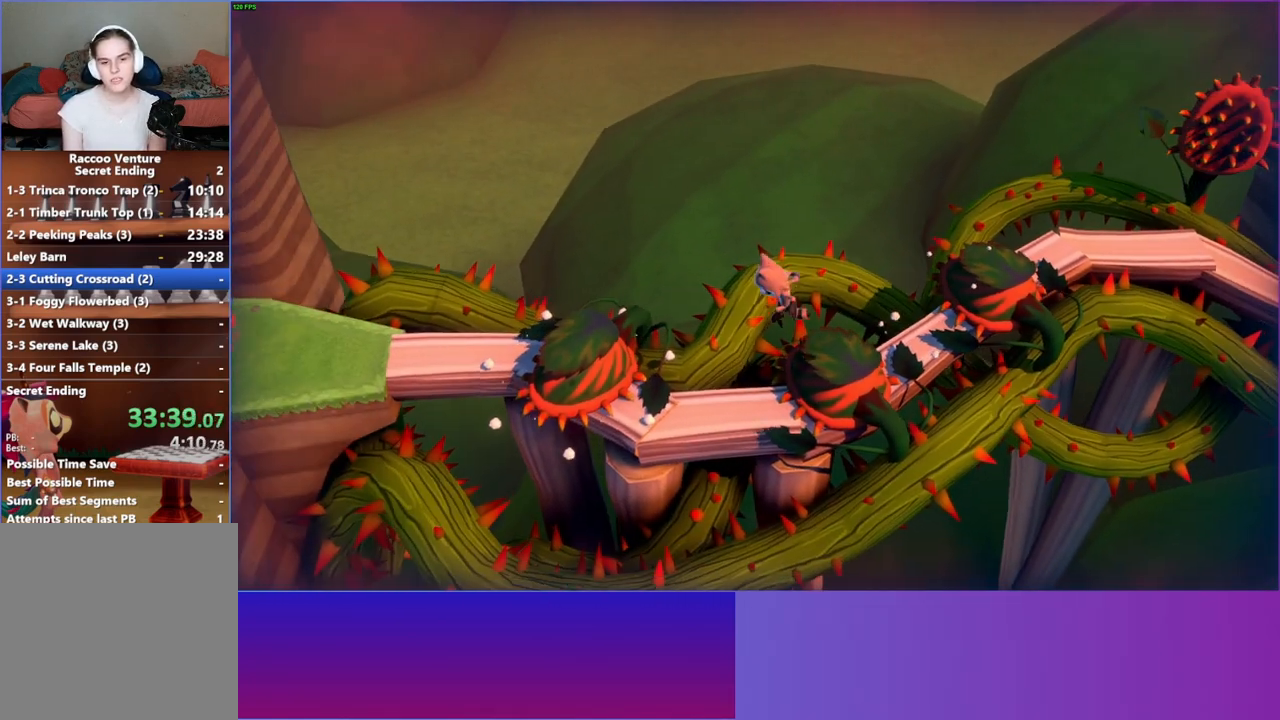
{"buttons": ["A"], "left_stick": "left", "right_stick": "center", "events": [[267, "A", "down"]]}
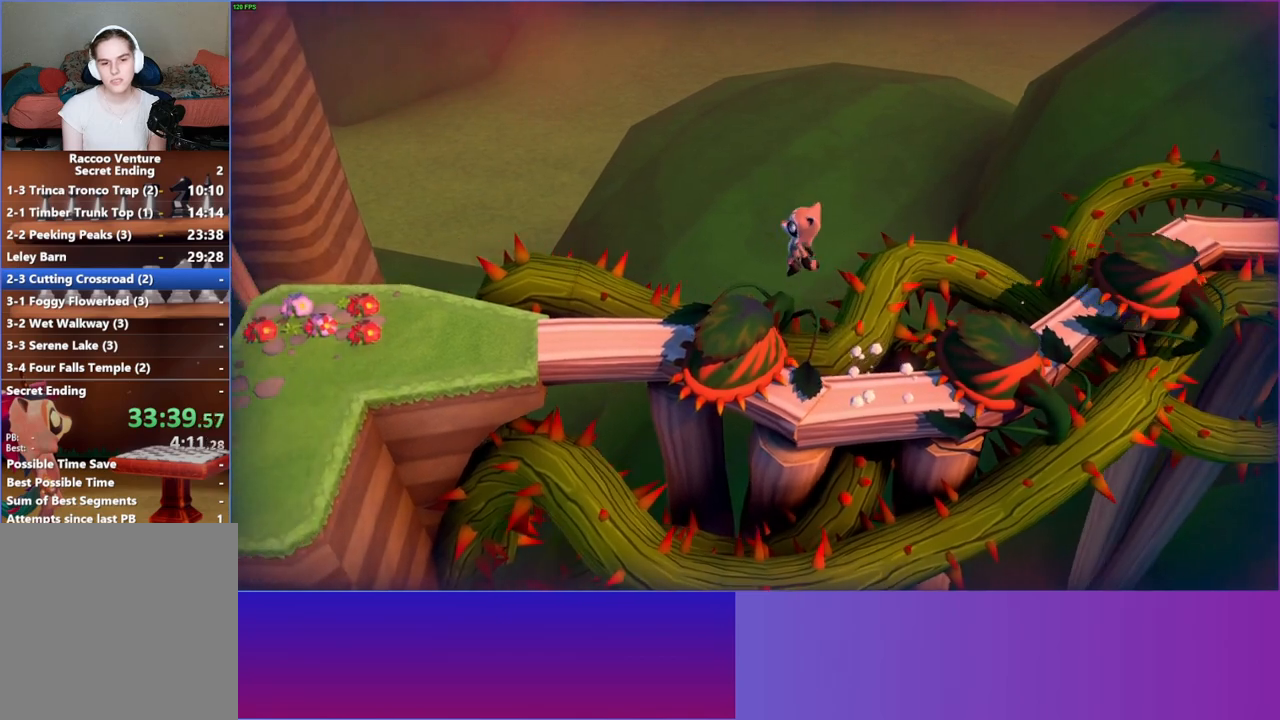
{"buttons": [], "left_stick": "left", "right_stick": "center", "events": [[67, "A", "up"], [100, "left_stick", "up-left"], [233, "left_stick", "left"]]}
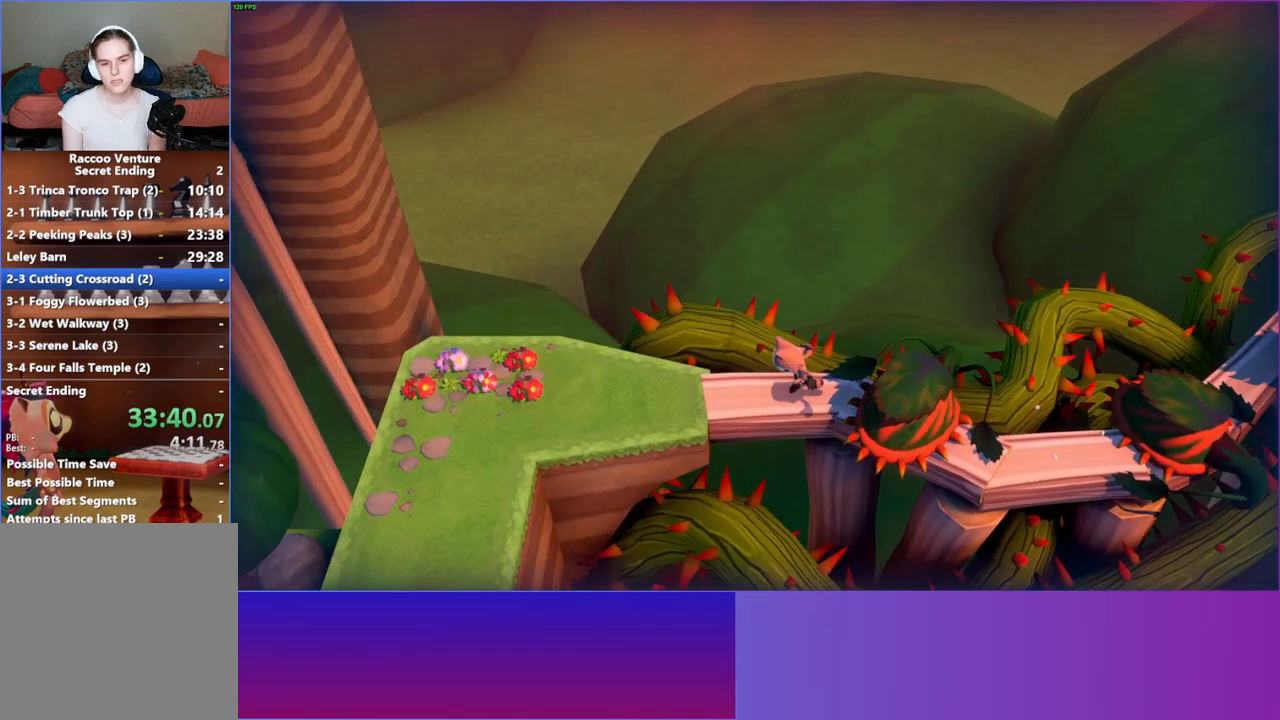
{"buttons": [], "left_stick": "down-left", "right_stick": "center", "events": [[200, "left_stick", "down-left"]]}
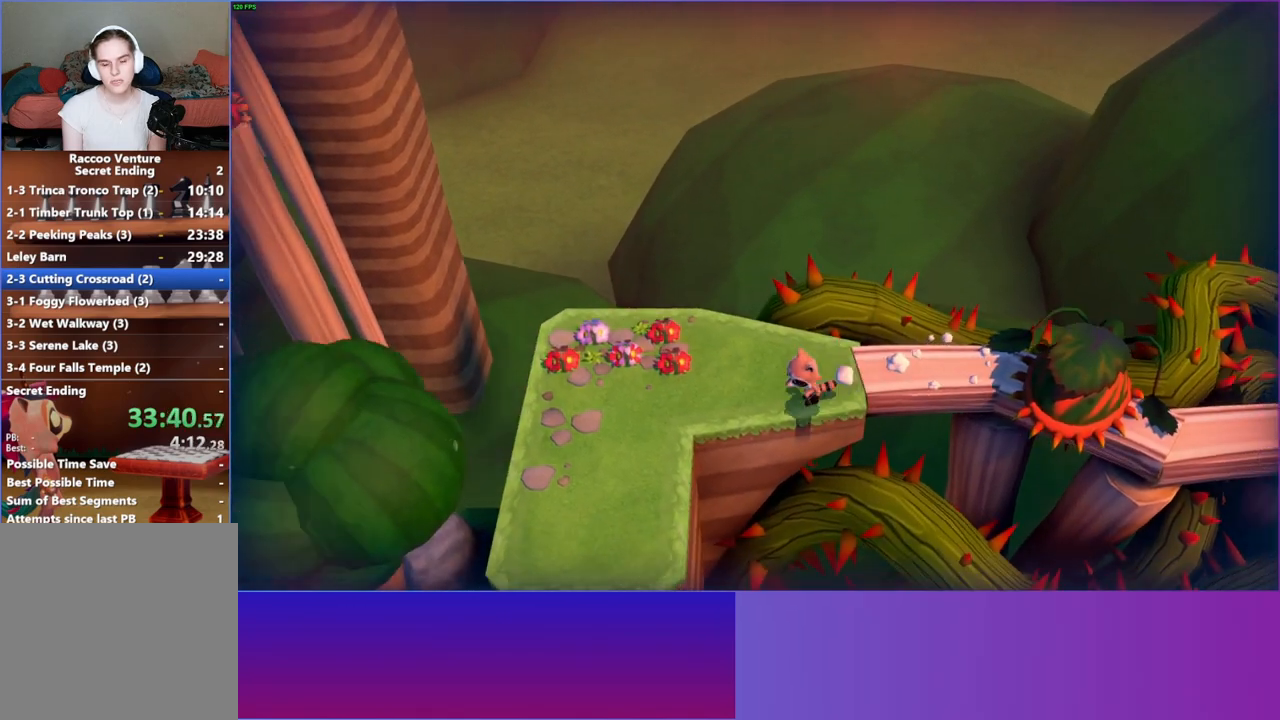
{"buttons": [], "left_stick": "down-left", "right_stick": "center", "events": [[150, "Y", "down"], [217, "Y", "up"]]}
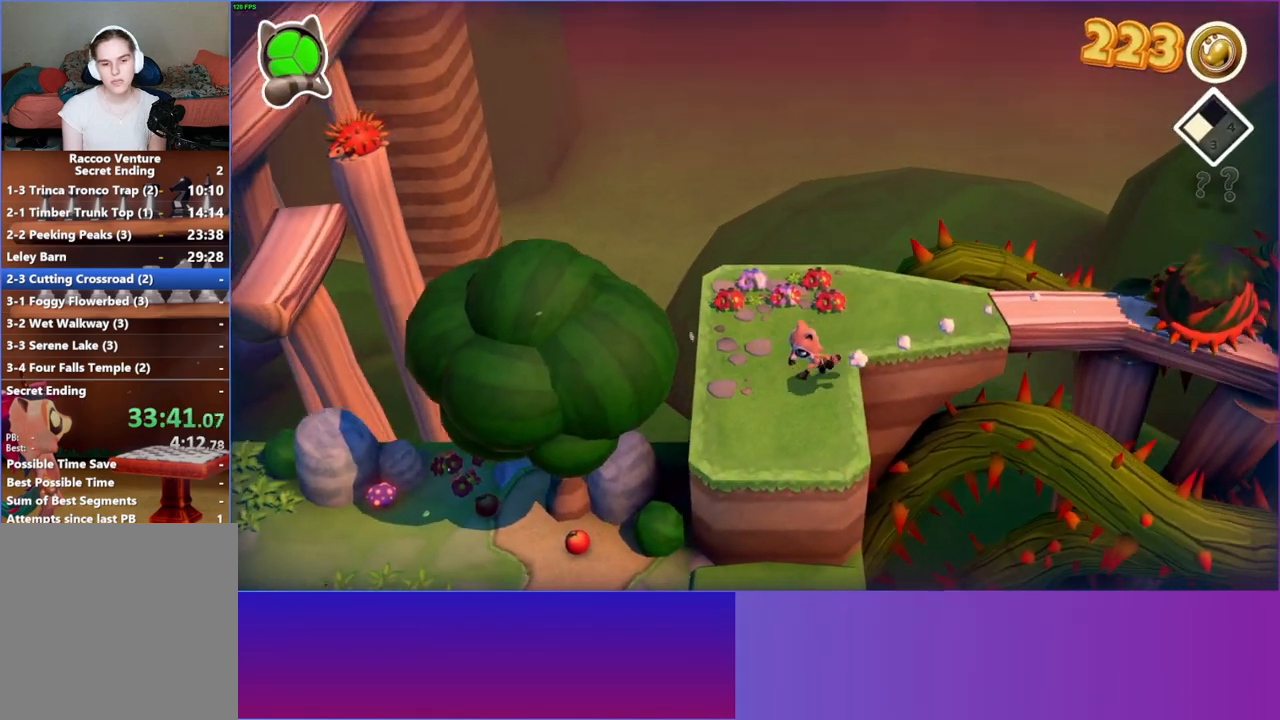
{"buttons": [], "left_stick": "down-left", "right_stick": "center", "events": []}
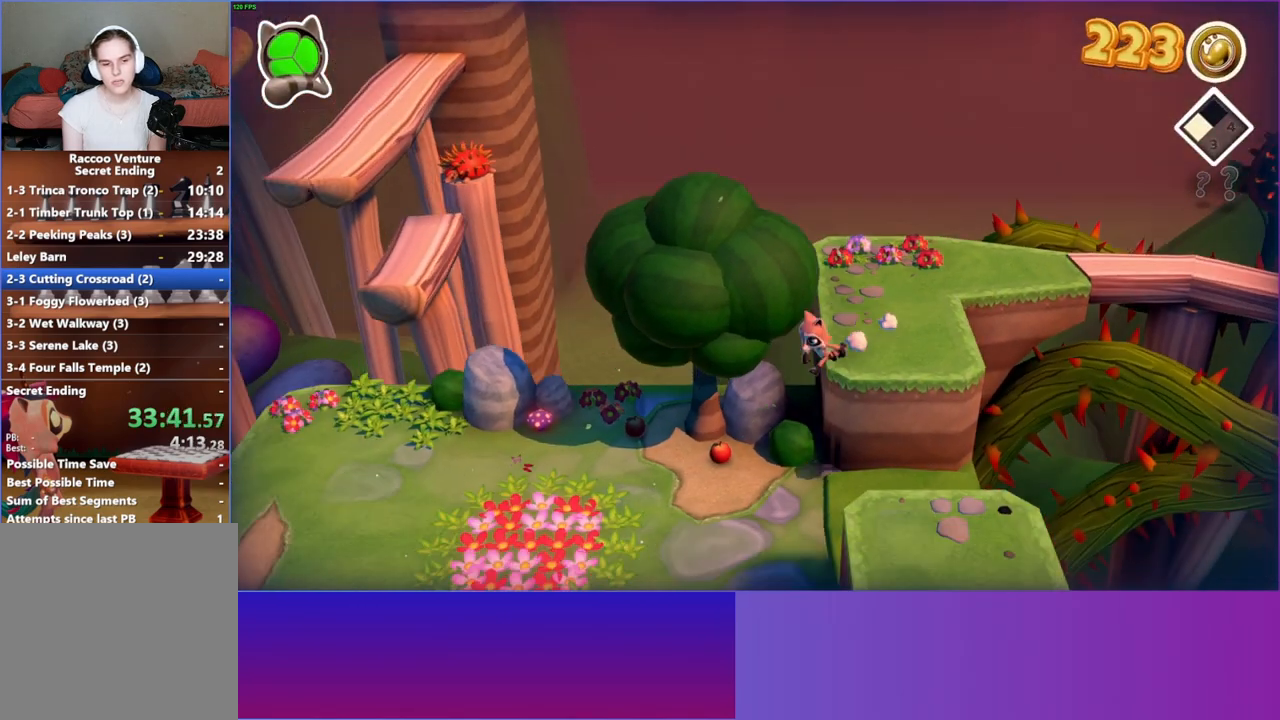
{"buttons": [], "left_stick": "left", "right_stick": "center", "events": [[67, "left_stick", "left"]]}
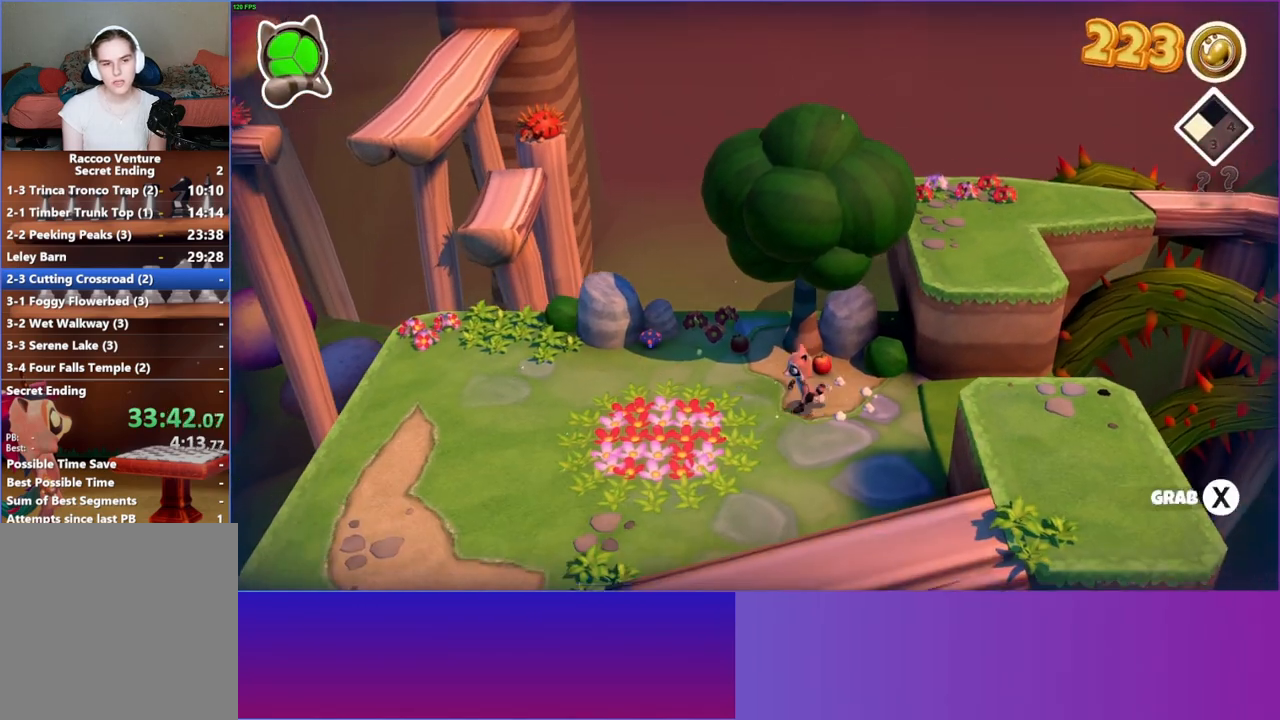
{"buttons": [], "left_stick": "left", "right_stick": "center", "events": []}
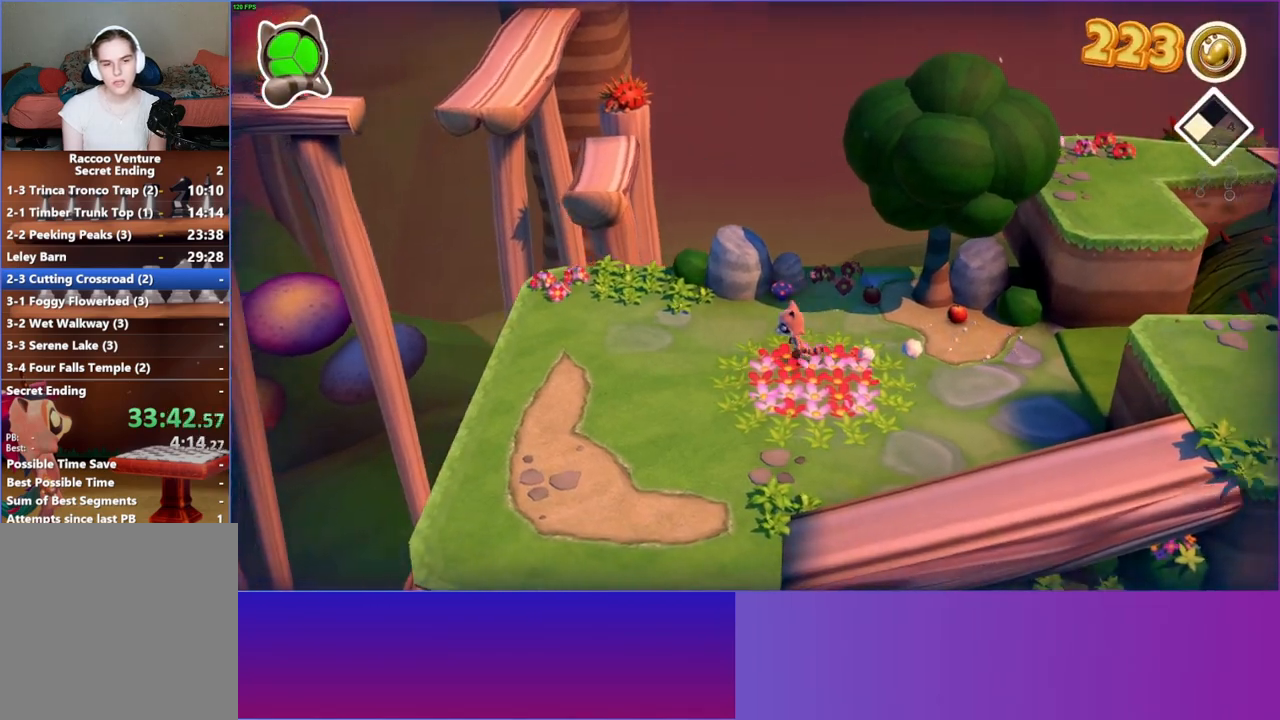
{"buttons": [], "left_stick": "up-left", "right_stick": "center", "events": [[83, "left_stick", "up-left"]]}
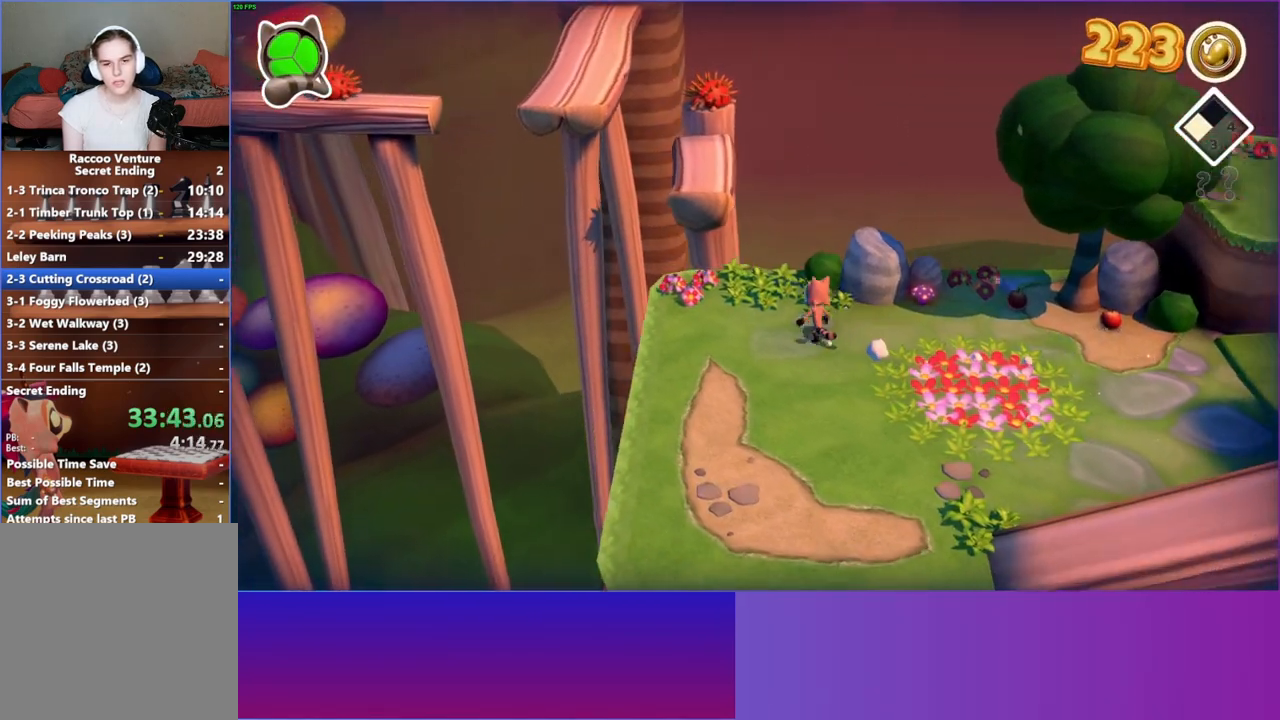
{"buttons": [], "left_stick": "up", "right_stick": "center", "events": [[483, "left_stick", "up"]]}
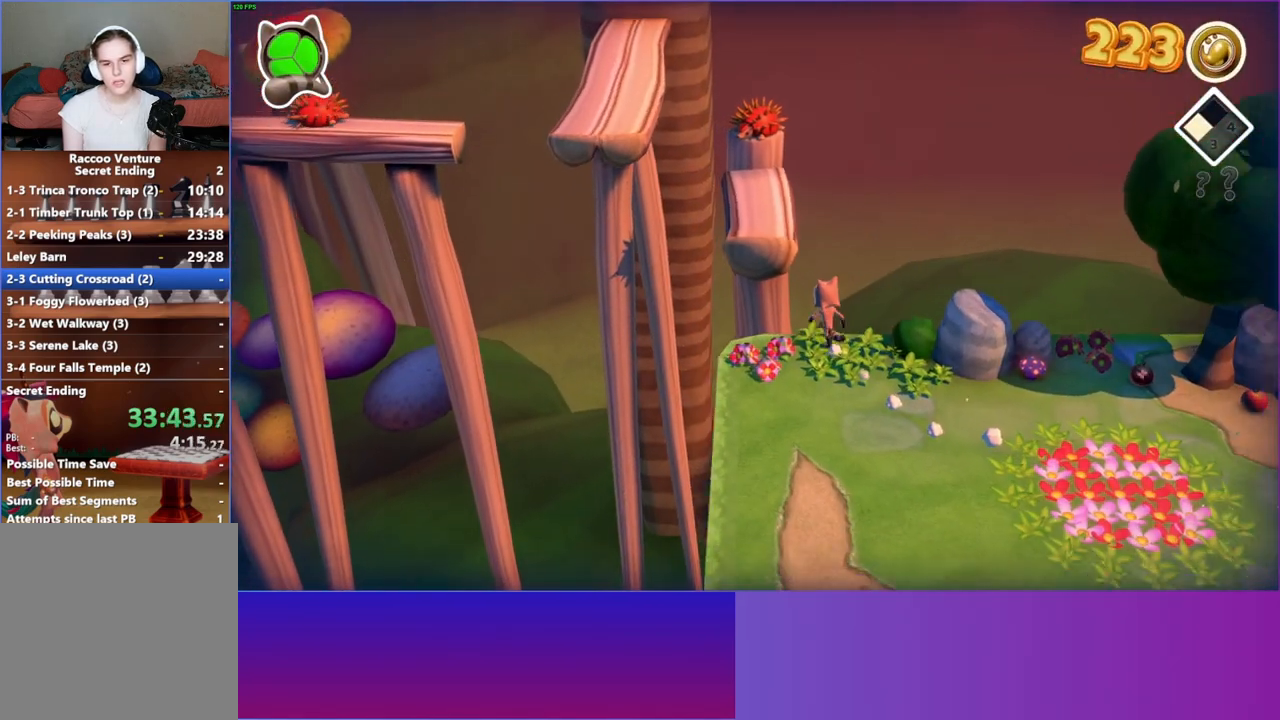
{"buttons": ["A"], "left_stick": "up", "right_stick": "center", "events": [[217, "A", "down"]]}
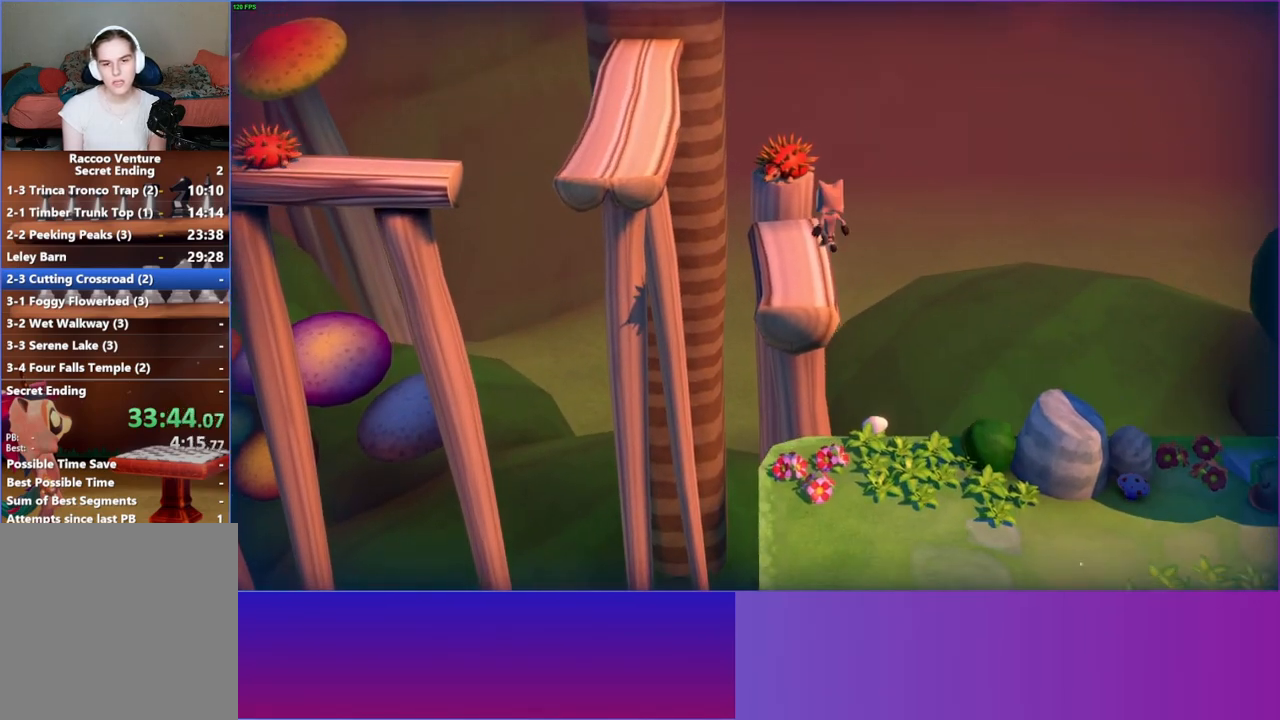
{"buttons": [], "left_stick": "up", "right_stick": "center", "events": [[217, "A", "up"]]}
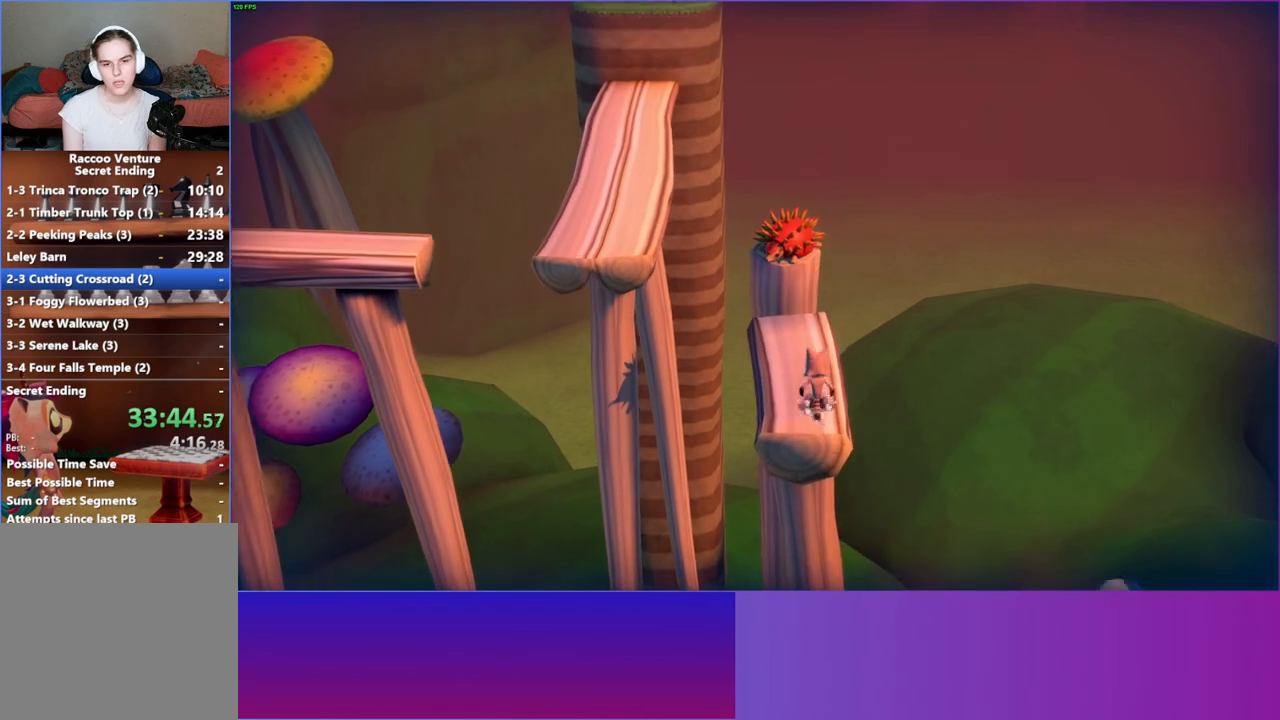
{"buttons": [], "left_stick": "up-left", "right_stick": "center", "events": [[50, "left_stick", "up-left"]]}
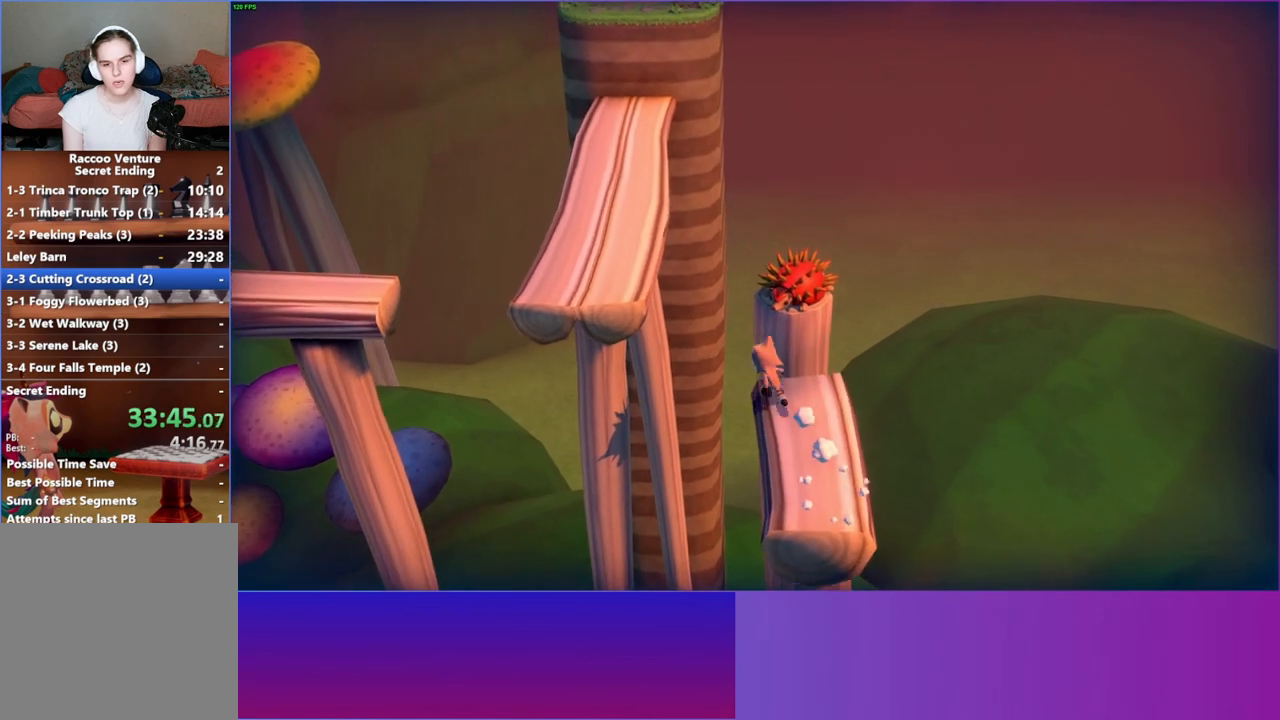
{"buttons": ["A"], "left_stick": "up-left", "right_stick": "center", "events": [[283, "A", "down"]]}
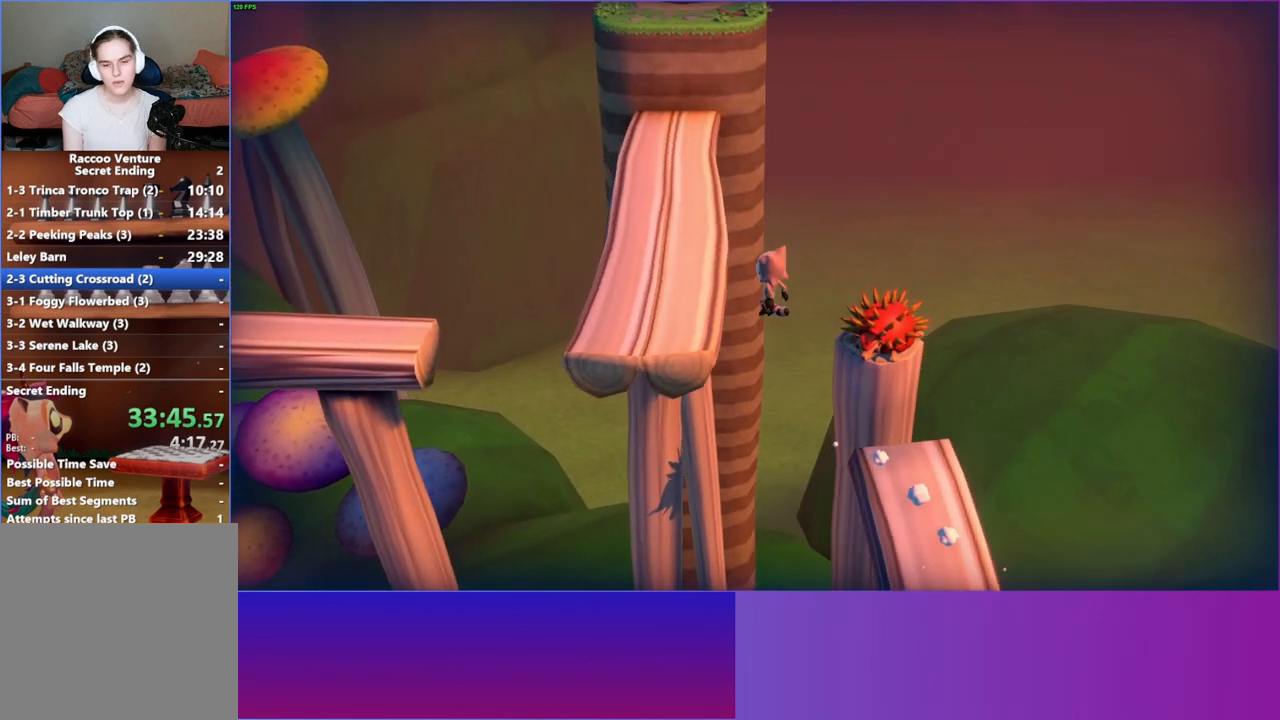
{"buttons": [], "left_stick": "up", "right_stick": "center", "events": [[100, "left_stick", "up"], [117, "A", "up"], [267, "Y", "down"], [400, "Y", "up"]]}
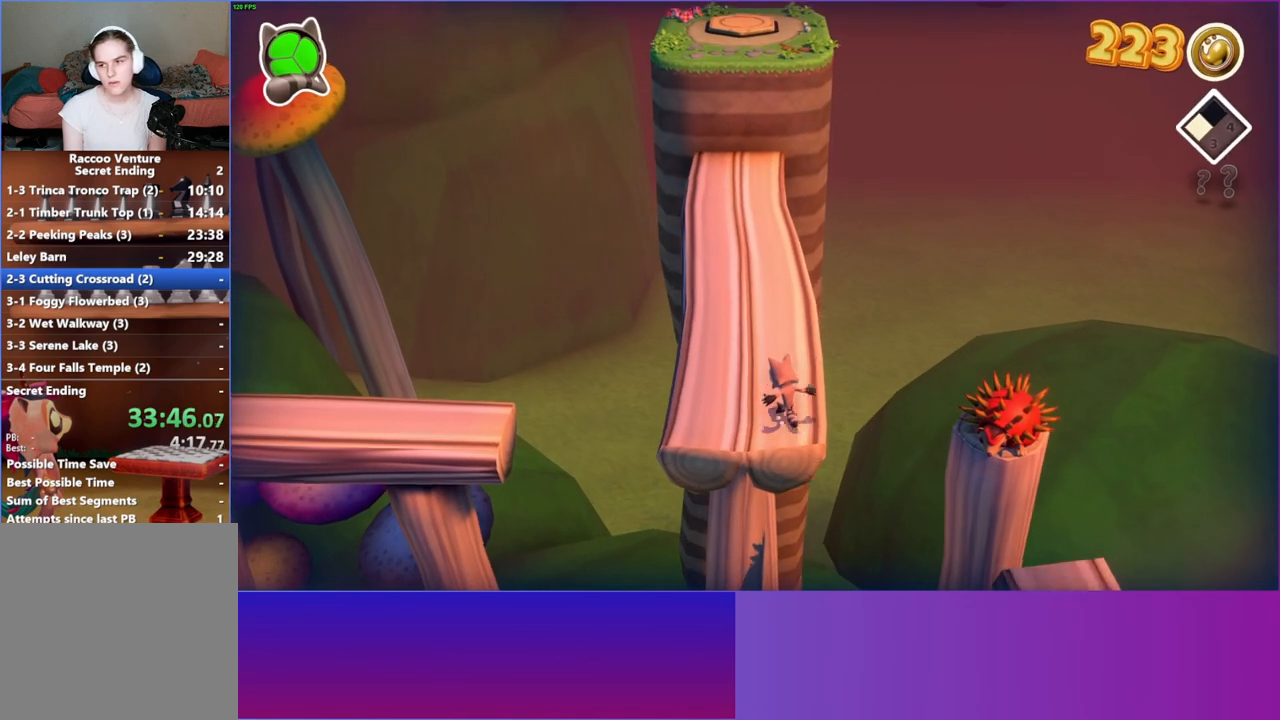
{"buttons": [], "left_stick": "up", "right_stick": "center", "events": []}
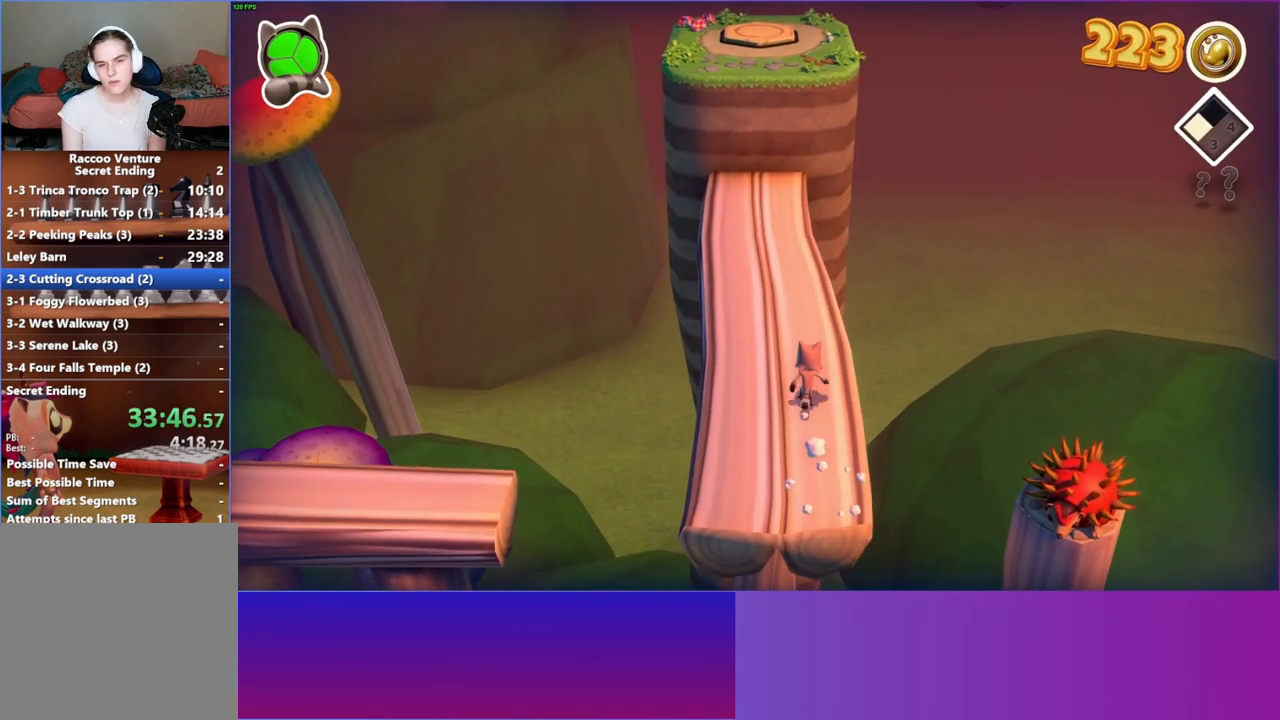
{"buttons": [], "left_stick": "up", "right_stick": "center", "events": []}
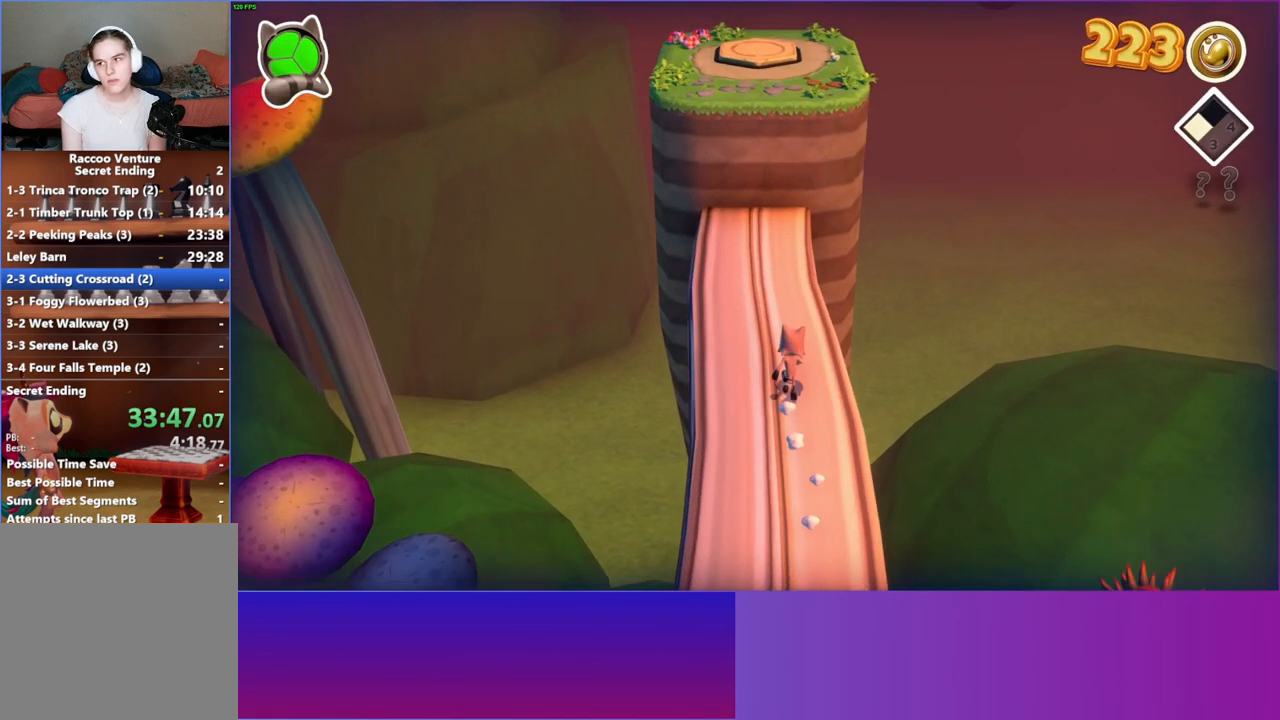
{"buttons": [], "left_stick": "up", "right_stick": "center", "events": []}
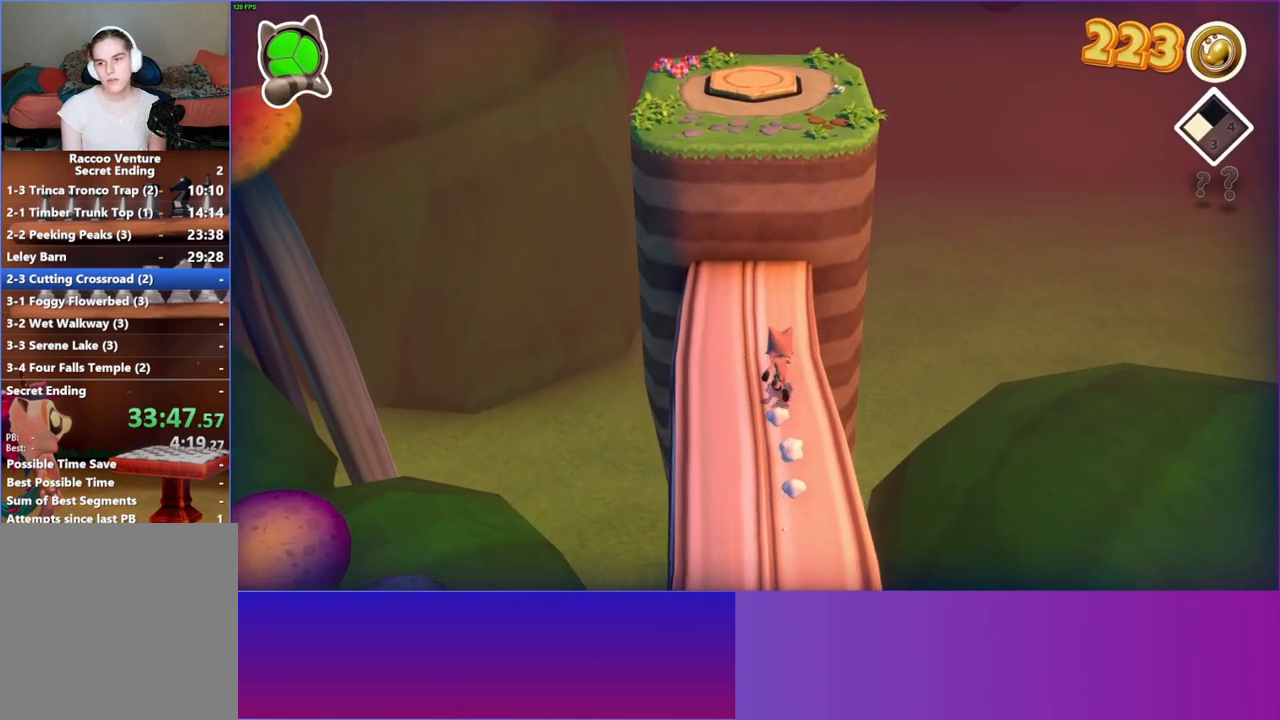
{"buttons": ["A"], "left_stick": "up", "right_stick": "center", "events": [[350, "A", "down"]]}
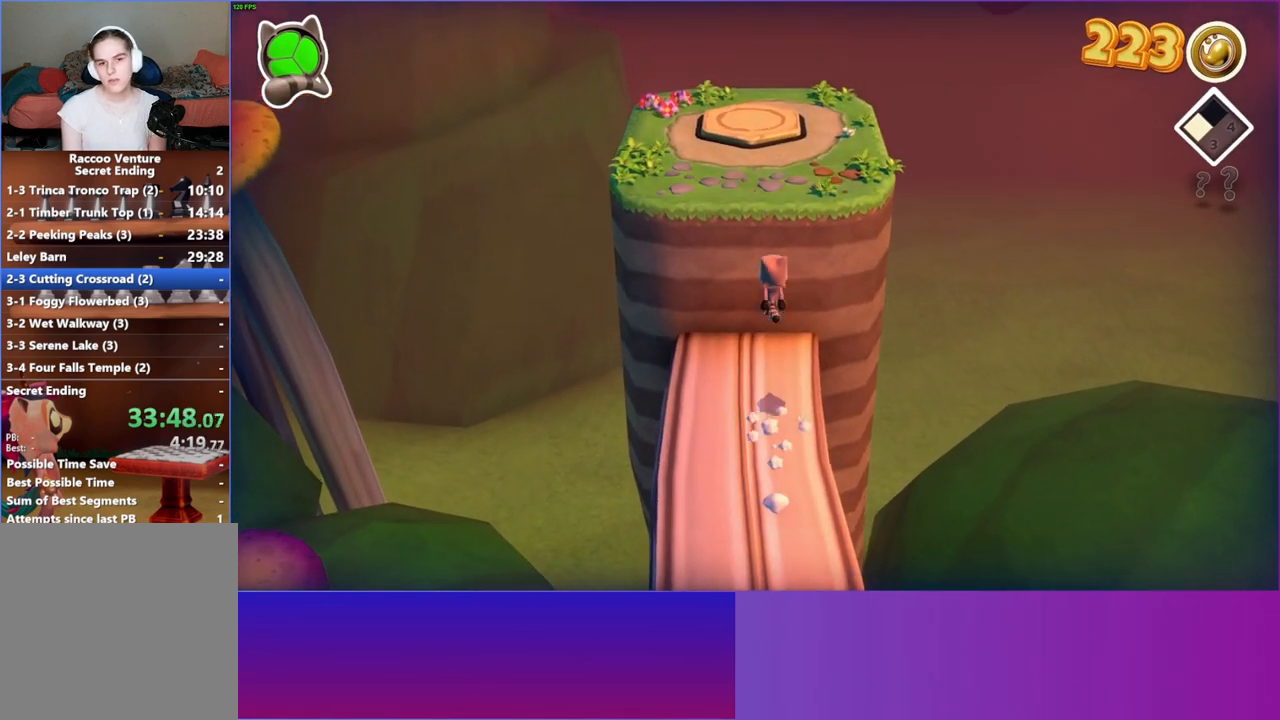
{"buttons": [], "left_stick": "up", "right_stick": "center", "events": [[417, "A", "up"]]}
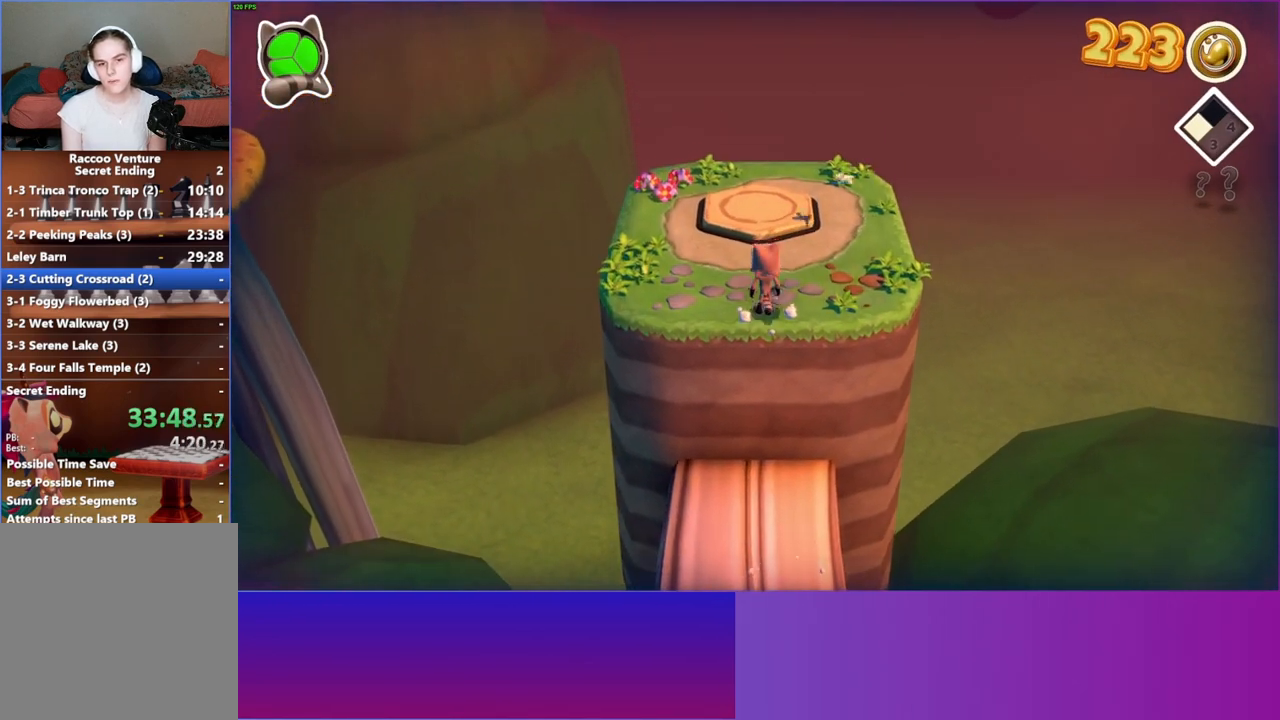
{"buttons": [], "left_stick": "down", "right_stick": "center", "events": [[367, "left_stick", "right"], [433, "left_stick", "down"]]}
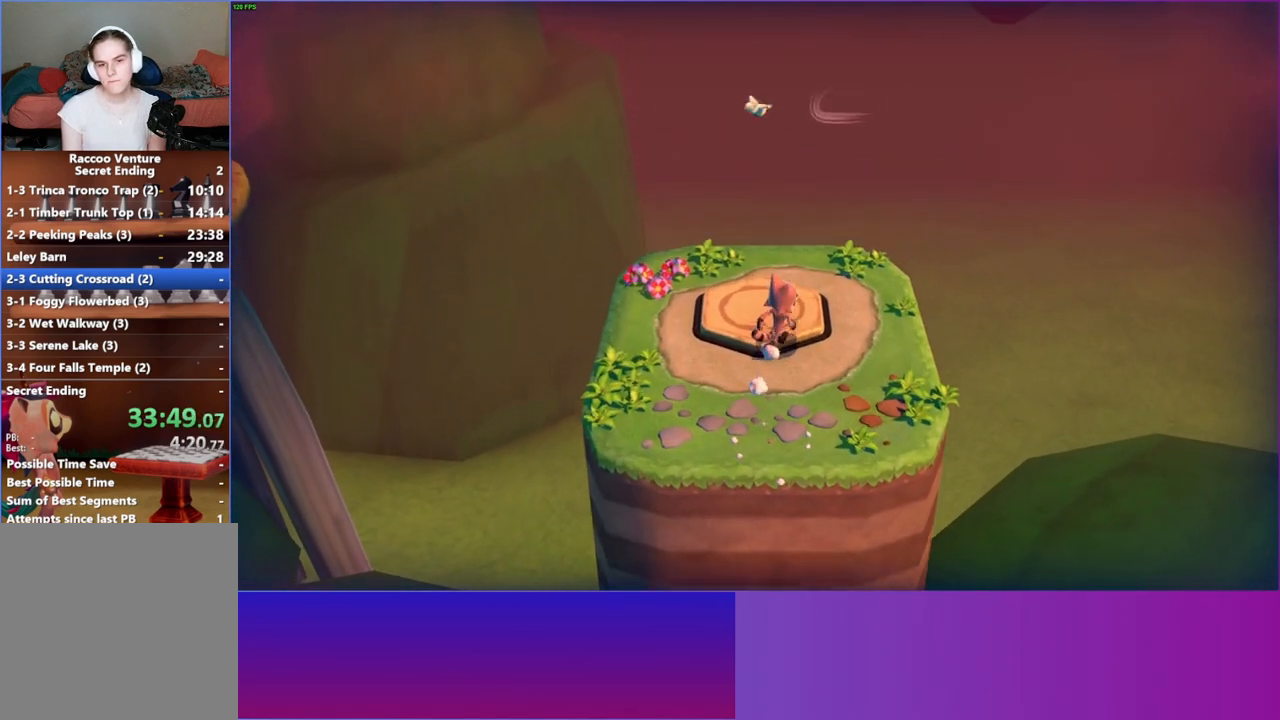
{"buttons": [], "left_stick": "up-left", "right_stick": "center", "events": [[233, "left_stick", "left"], [283, "left_stick", "up-left"]]}
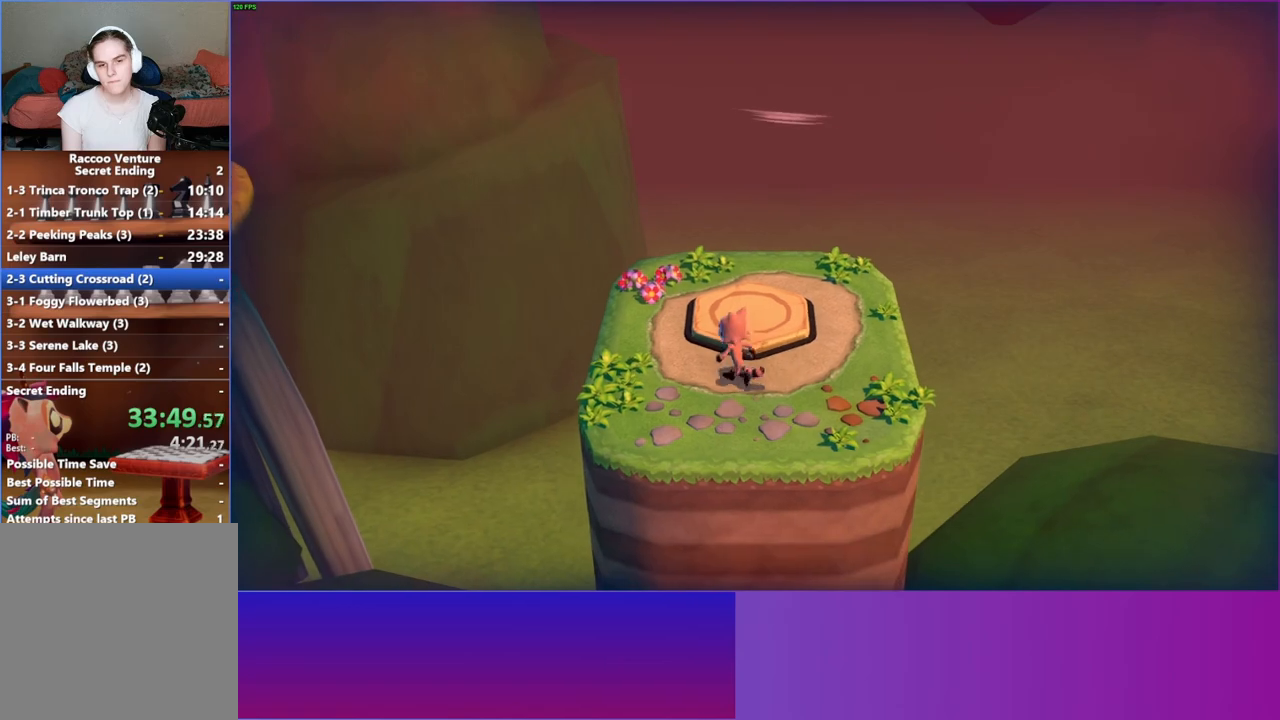
{"buttons": [], "left_stick": "down", "right_stick": "center", "events": [[133, "left_stick", "up-right"], [383, "left_stick", "down-right"], [500, "left_stick", "down"]]}
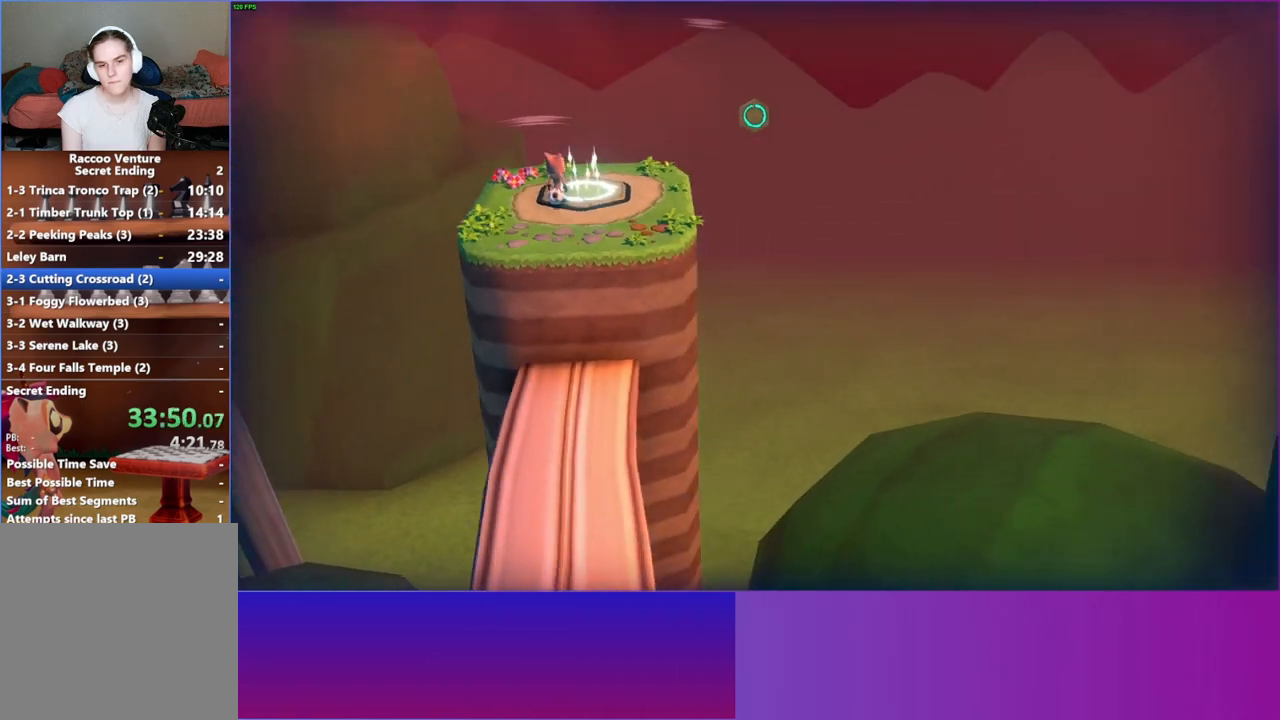
{"buttons": [], "left_stick": "down", "right_stick": "center", "events": []}
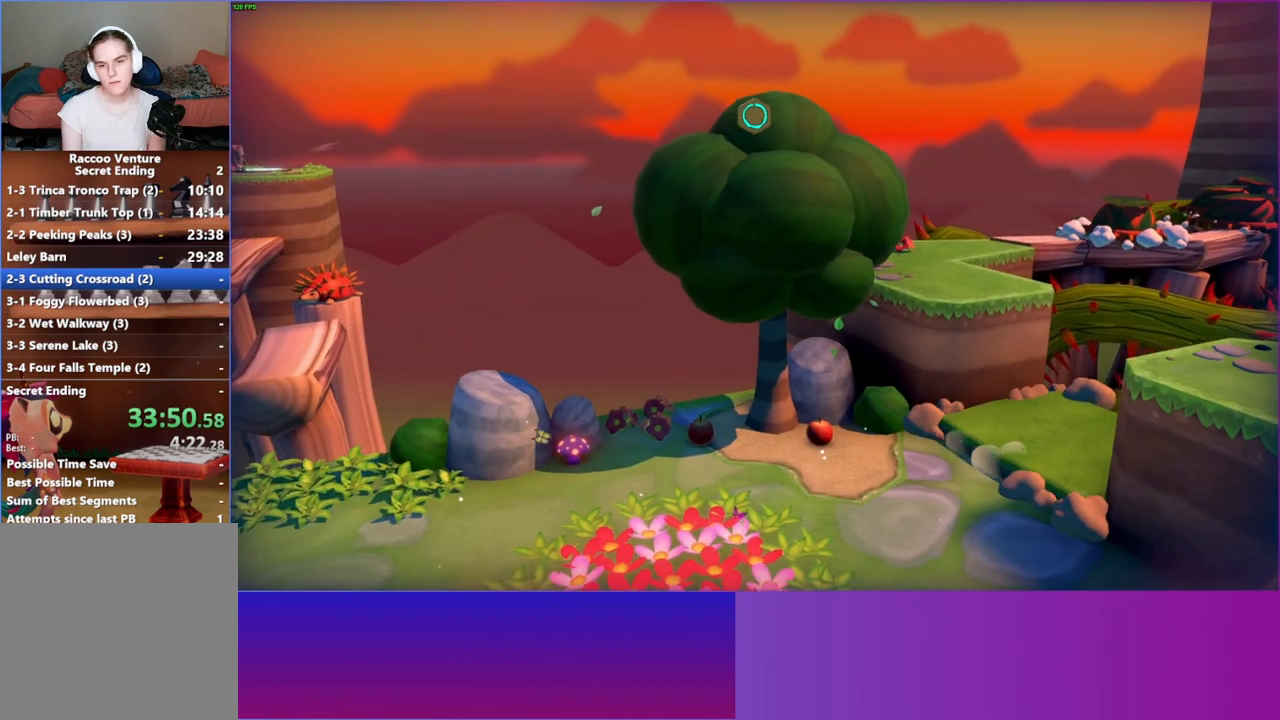
{"buttons": [], "left_stick": "down", "right_stick": "center", "events": []}
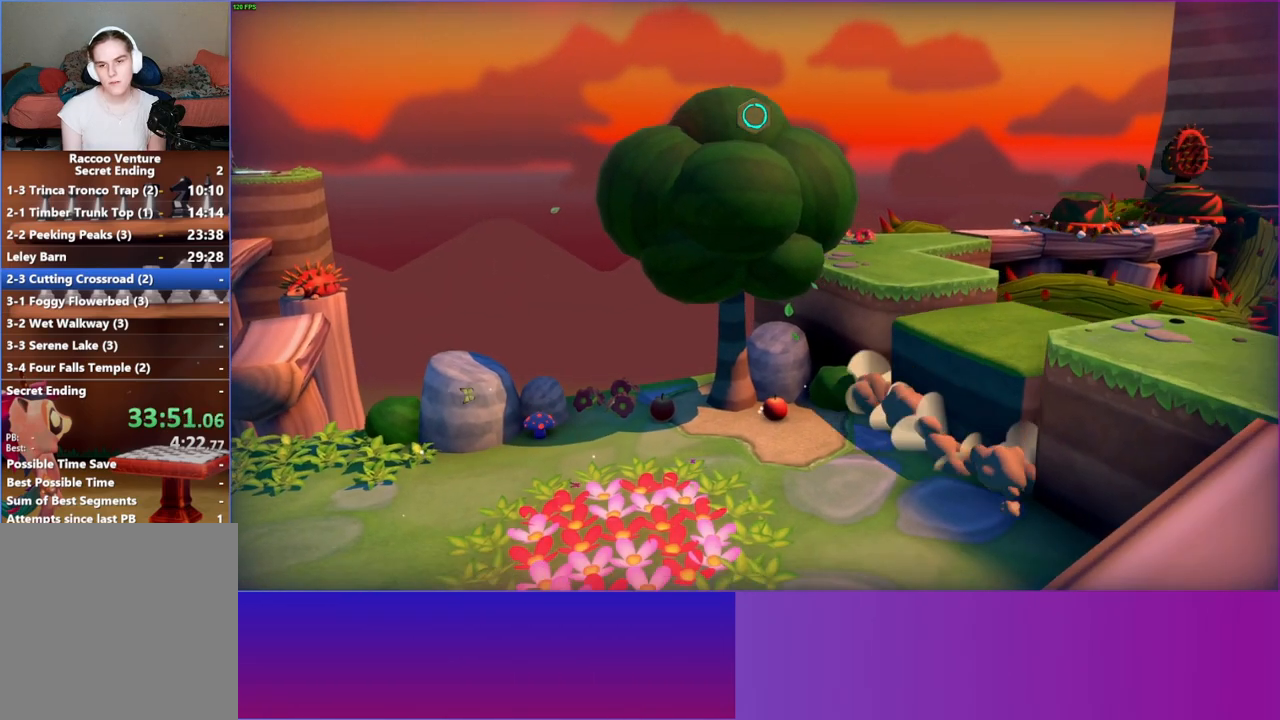
{"buttons": [], "left_stick": "down", "right_stick": "center", "events": []}
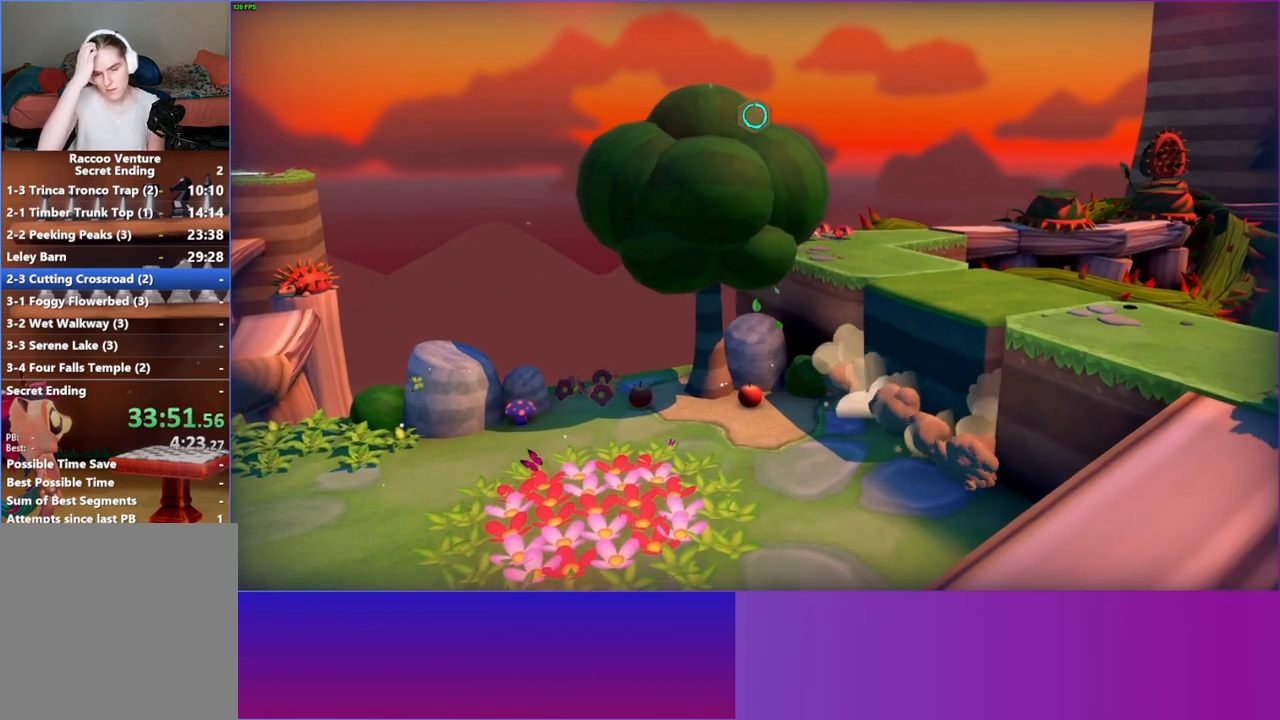
{"buttons": [], "left_stick": "down", "right_stick": "center", "events": []}
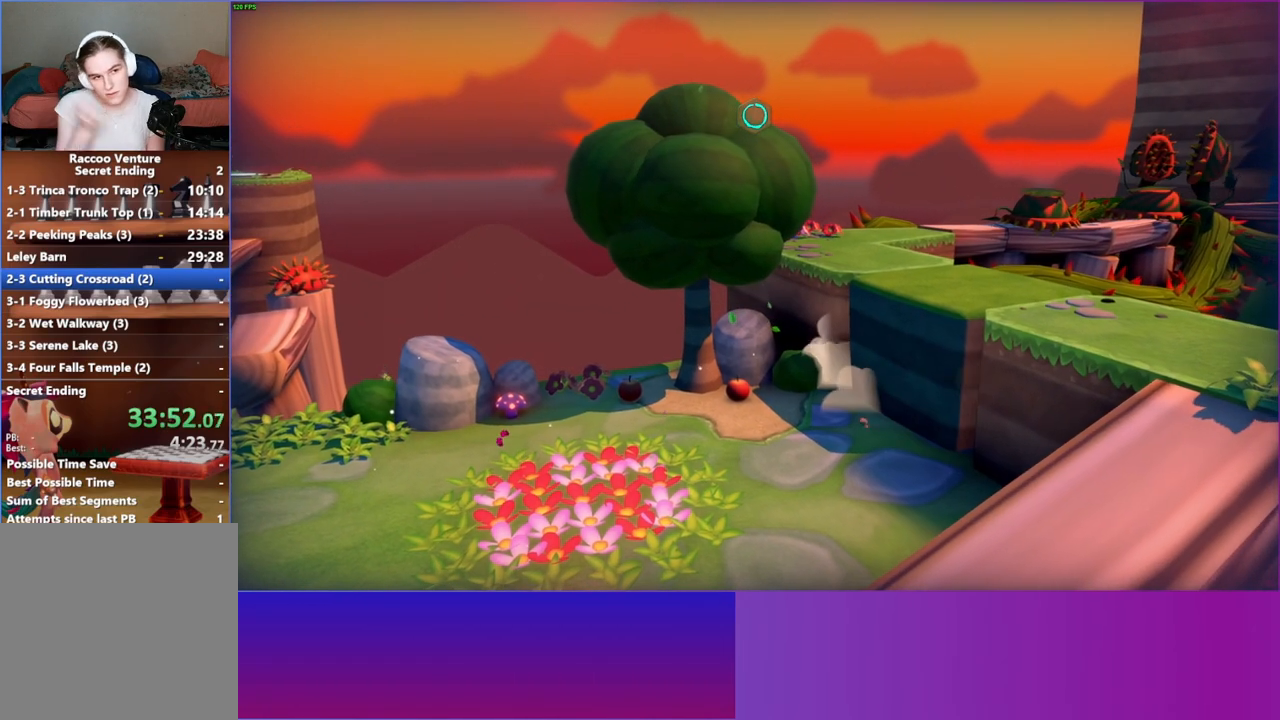
{"buttons": [], "left_stick": "down", "right_stick": "center", "events": []}